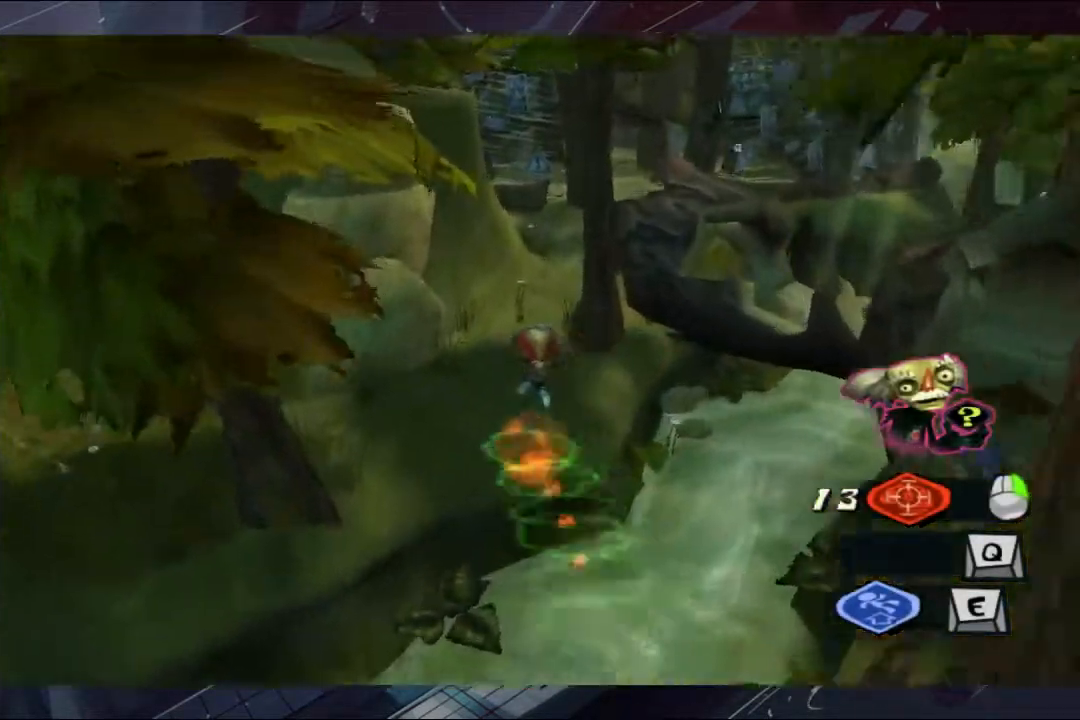
Gameplay with a controller (Xbox layout); each line is a JSON object with the inputs held at the frame after it (dt_ms = milliseconds from this image to that frame). "events" lists button and stick changes between this image and that frame as [ms after this image, input, new state], when the widget could be followed in between. Not read: L1 R3.
{"dt_ms": 500, "buttons": ["A"], "left_stick": "up-left", "right_stick": "center", "events": []}
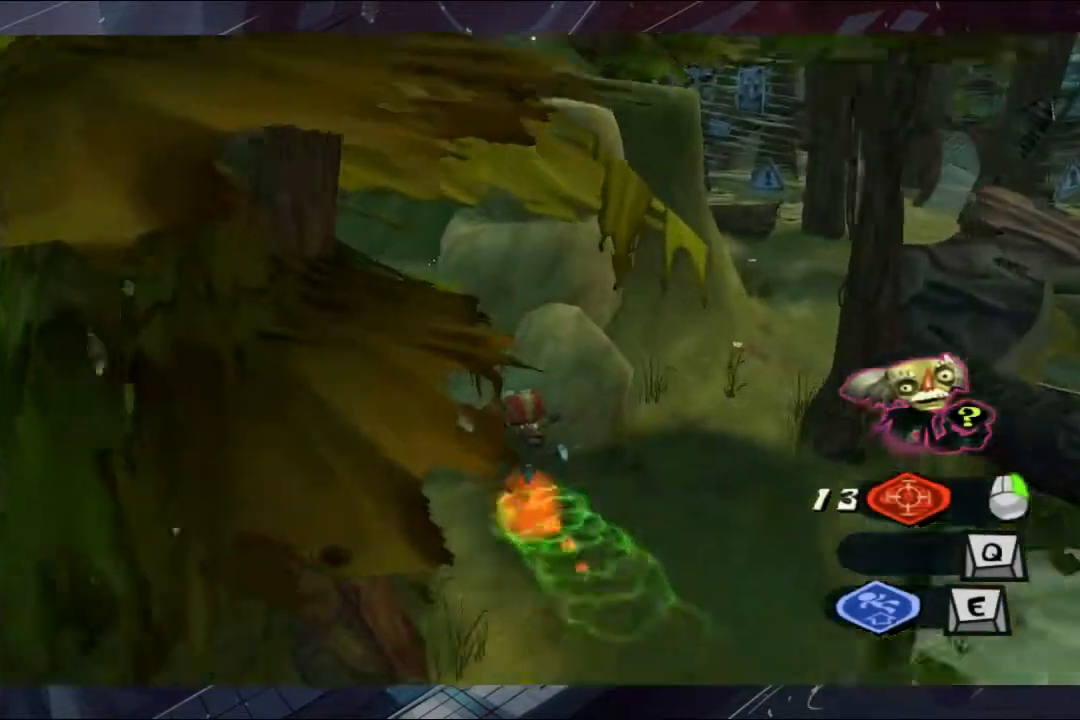
{"dt_ms": 500, "buttons": ["A"], "left_stick": "up-left", "right_stick": "center", "events": []}
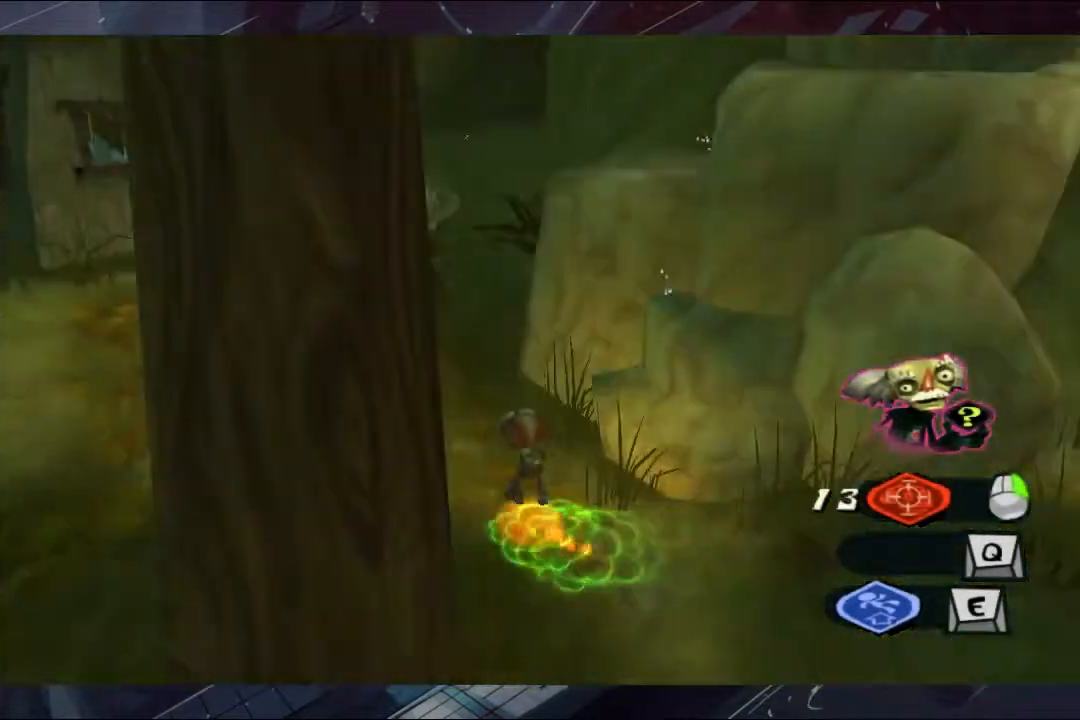
{"dt_ms": 500, "buttons": ["Y"], "left_stick": "up", "right_stick": "center", "events": [[233, "left_stick", "up"], [367, "A", "up"], [433, "Y", "down"]]}
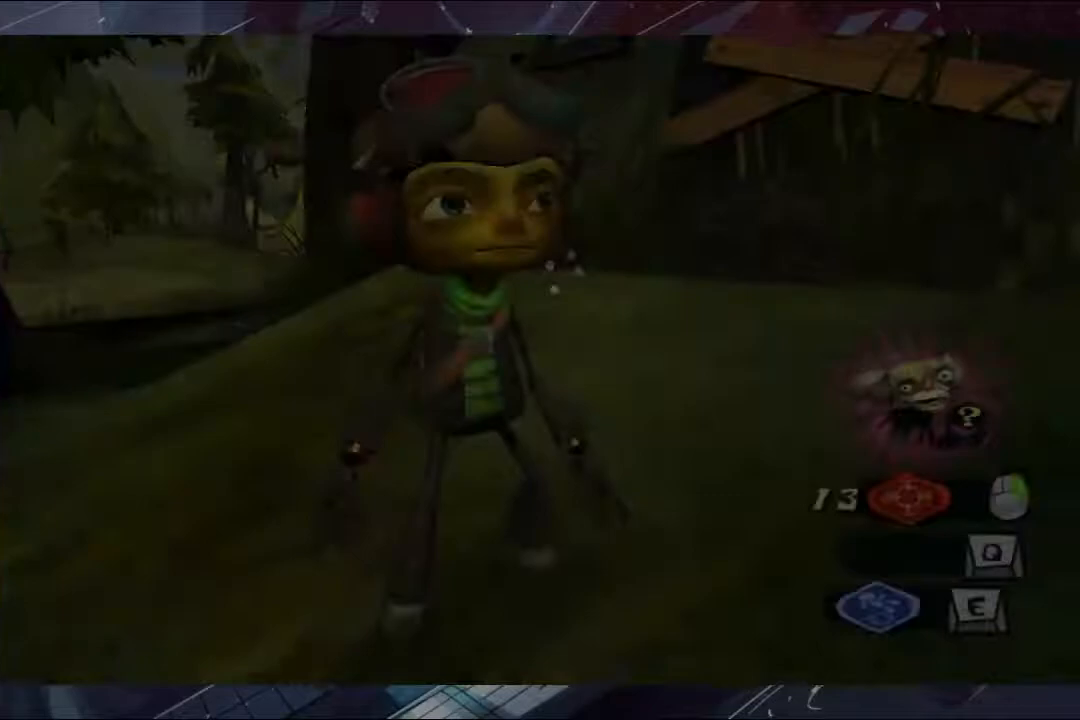
{"dt_ms": 500, "buttons": [], "left_stick": "center", "right_stick": "center", "events": [[67, "Y", "up"], [67, "left_stick", "center"], [167, "B", "down"], [167, "Y", "down"], [233, "B", "up"], [233, "Y", "up"], [300, "B", "down"], [300, "Y", "down"], [367, "B", "up"], [367, "Y", "up"], [433, "B", "down"], [433, "Y", "down"], [500, "B", "up"], [500, "Y", "up"]]}
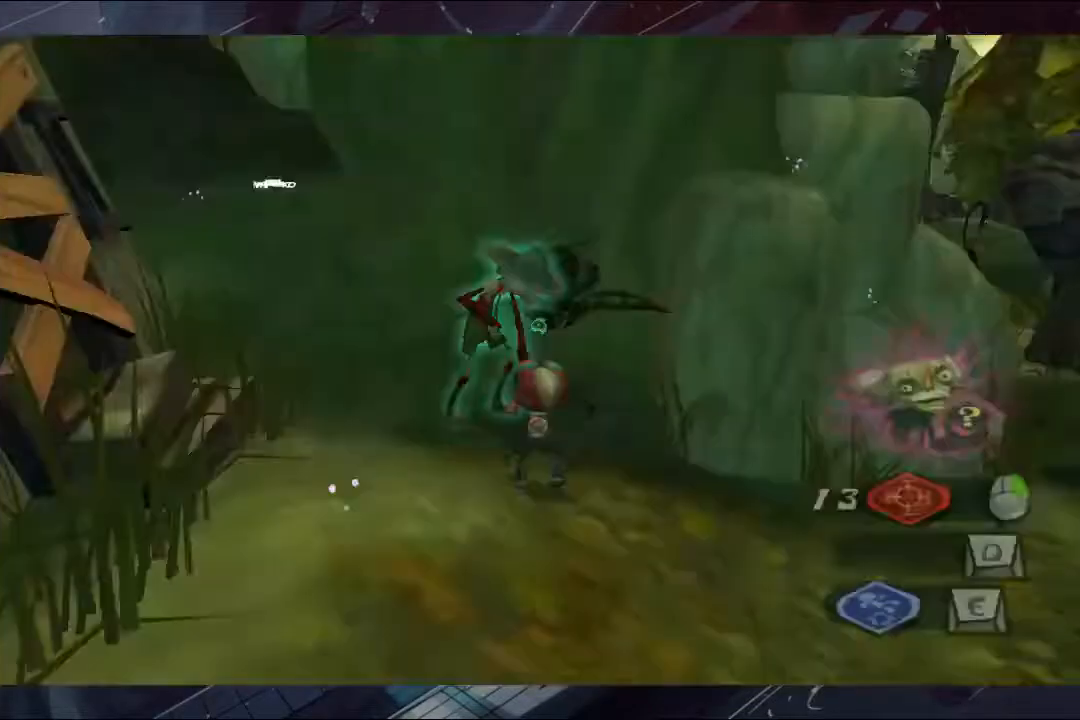
{"dt_ms": 500, "buttons": [], "left_stick": "center", "right_stick": "center", "events": [[67, "B", "down"], [67, "Y", "down"], [100, "B", "up"], [100, "Y", "up"], [167, "B", "down"], [167, "Y", "down"], [233, "B", "up"], [267, "Y", "up"], [300, "B", "down"], [367, "B", "up"], [433, "B", "down"], [500, "B", "up"]]}
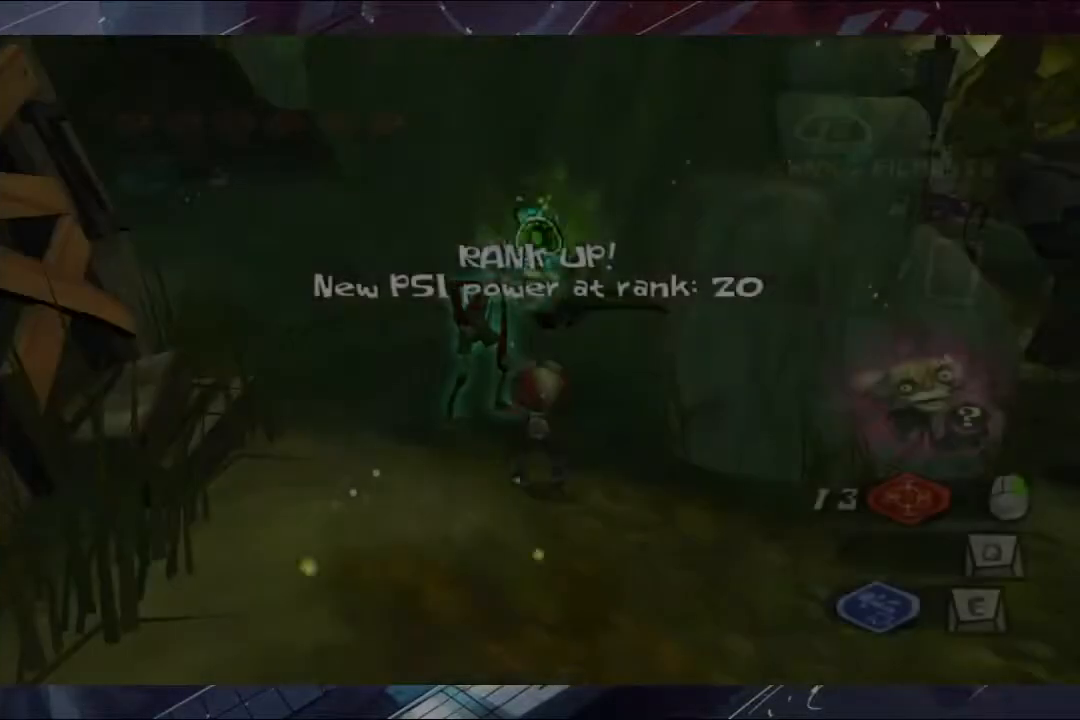
{"dt_ms": 500, "buttons": [], "left_stick": "down", "right_stick": "center", "events": [[100, "B", "down"], [167, "B", "up"], [233, "B", "down"], [300, "B", "up"], [500, "left_stick", "down"]]}
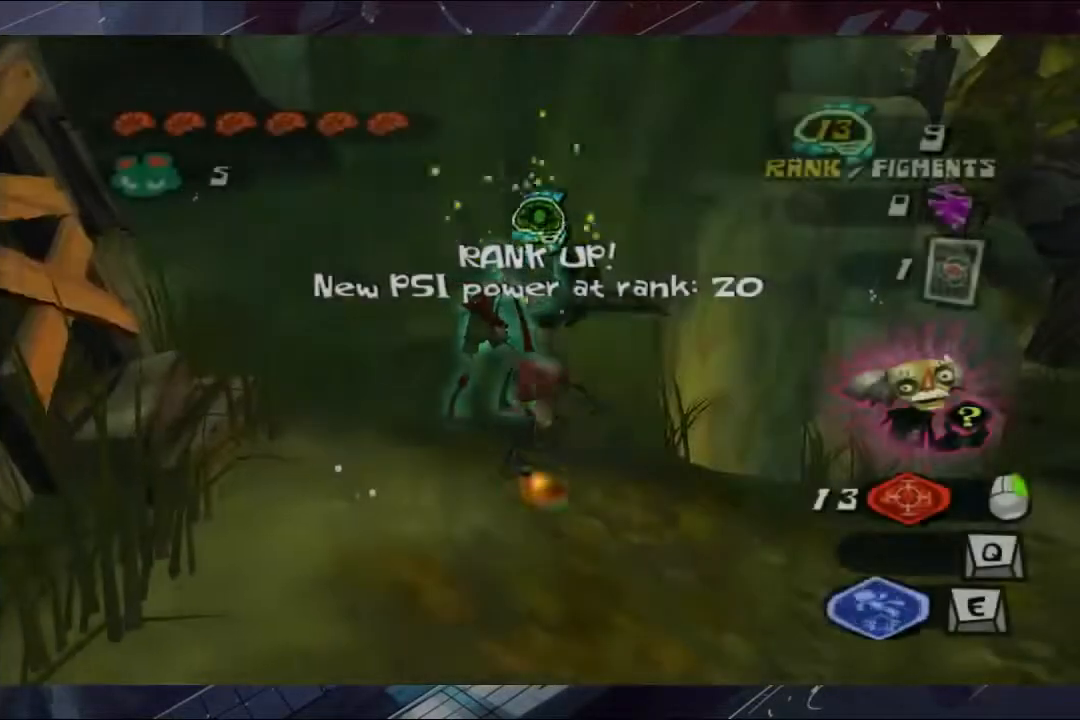
{"dt_ms": 500, "buttons": ["A"], "left_stick": "down-left", "right_stick": "center", "events": [[67, "left_stick", "down-left"], [433, "A", "down"]]}
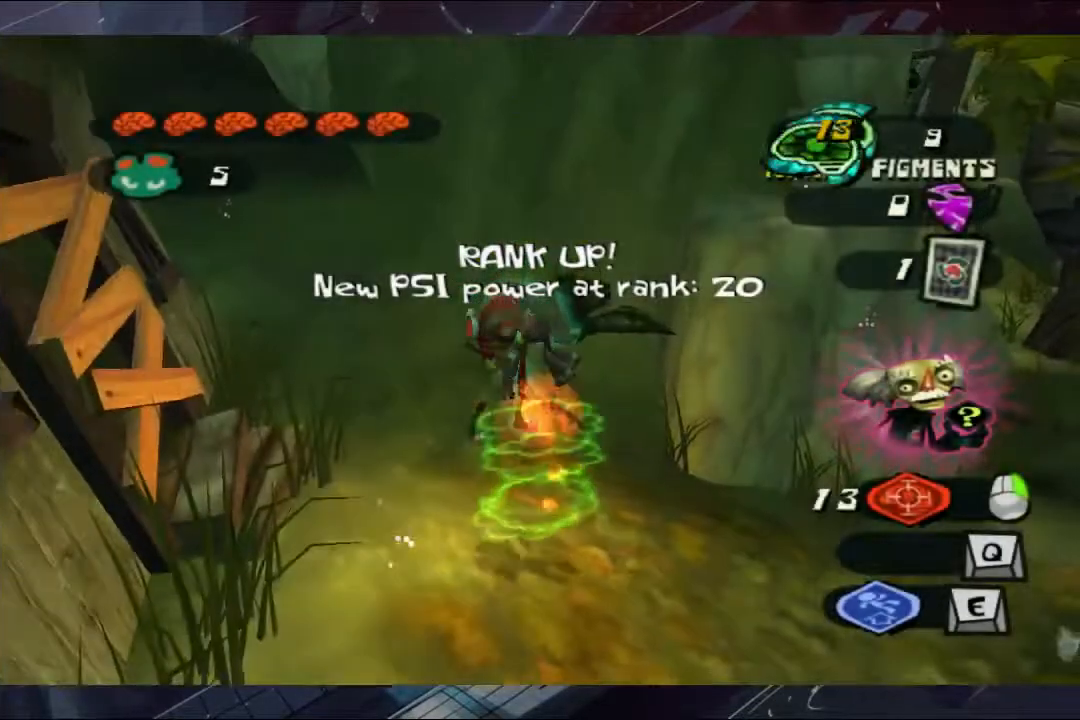
{"dt_ms": 500, "buttons": ["A"], "left_stick": "left", "right_stick": "center", "events": [[67, "left_stick", "left"]]}
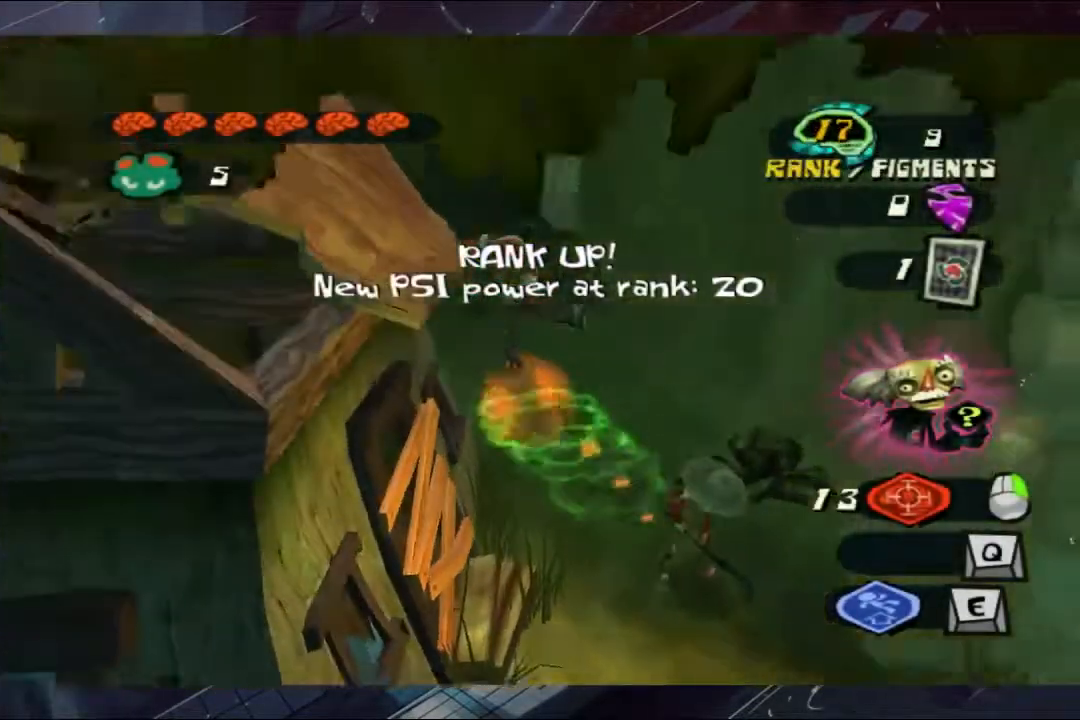
{"dt_ms": 500, "buttons": [], "left_stick": "up-left", "right_stick": "center", "events": [[167, "A", "up"], [167, "left_stick", "up-left"], [233, "B", "down"], [300, "B", "up"]]}
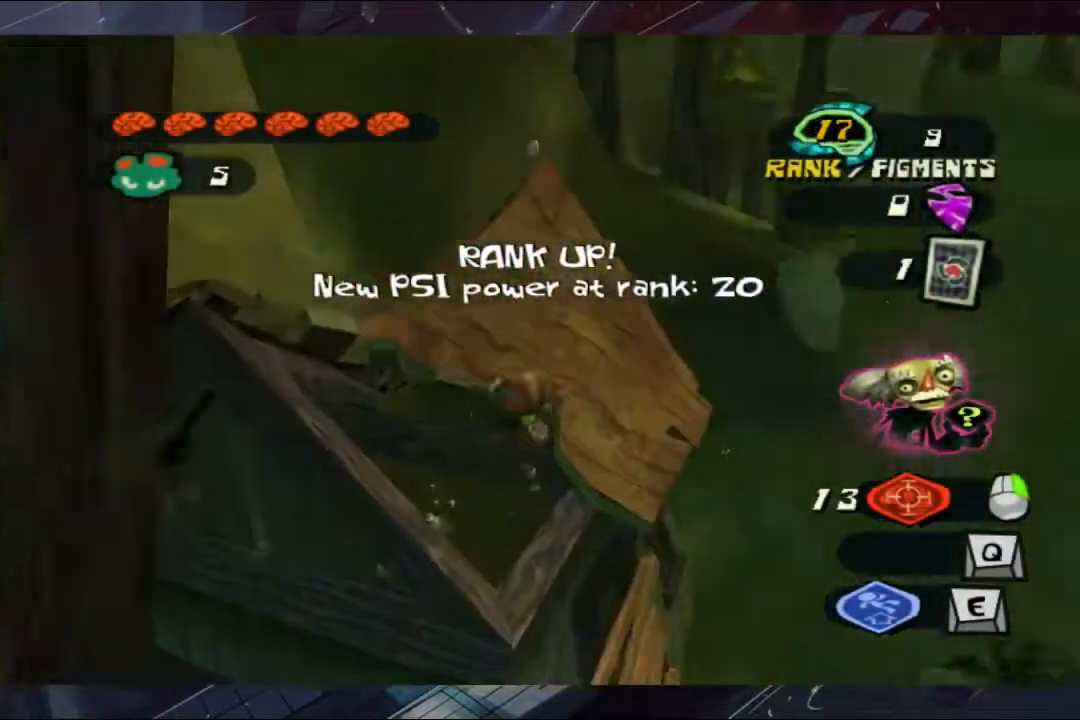
{"dt_ms": 500, "buttons": [], "left_stick": "up", "right_stick": "center", "events": [[167, "left_stick", "up"]]}
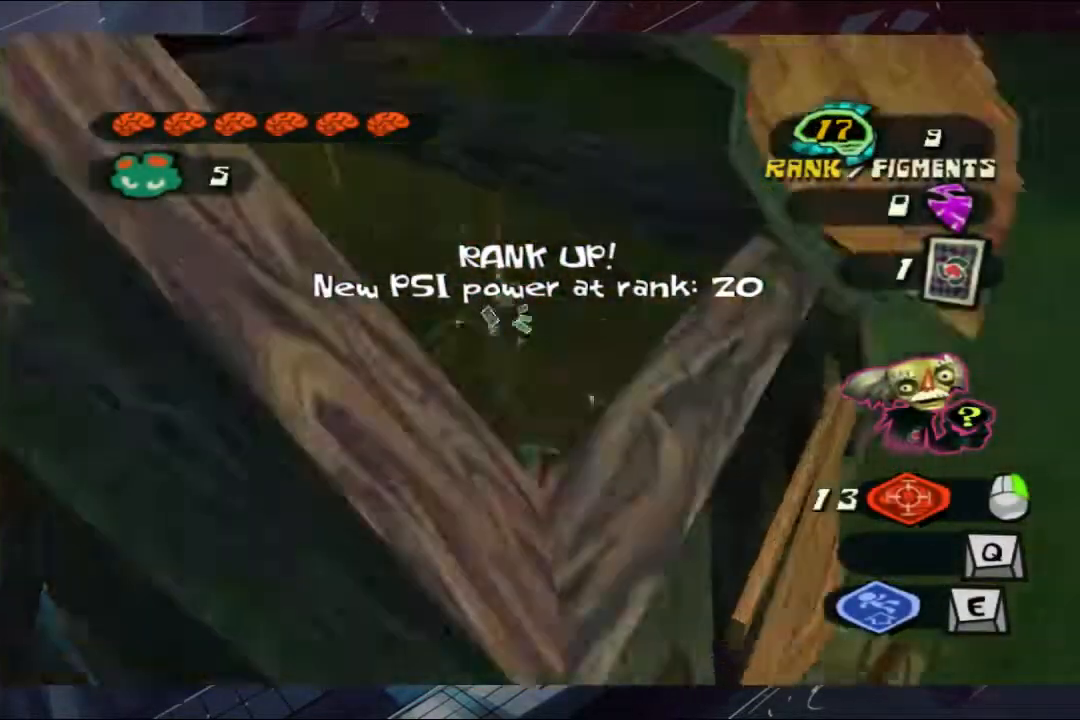
{"dt_ms": 500, "buttons": [], "left_stick": "down", "right_stick": "center", "events": [[167, "A", "down"], [300, "A", "up"], [433, "left_stick", "left"], [500, "left_stick", "down"]]}
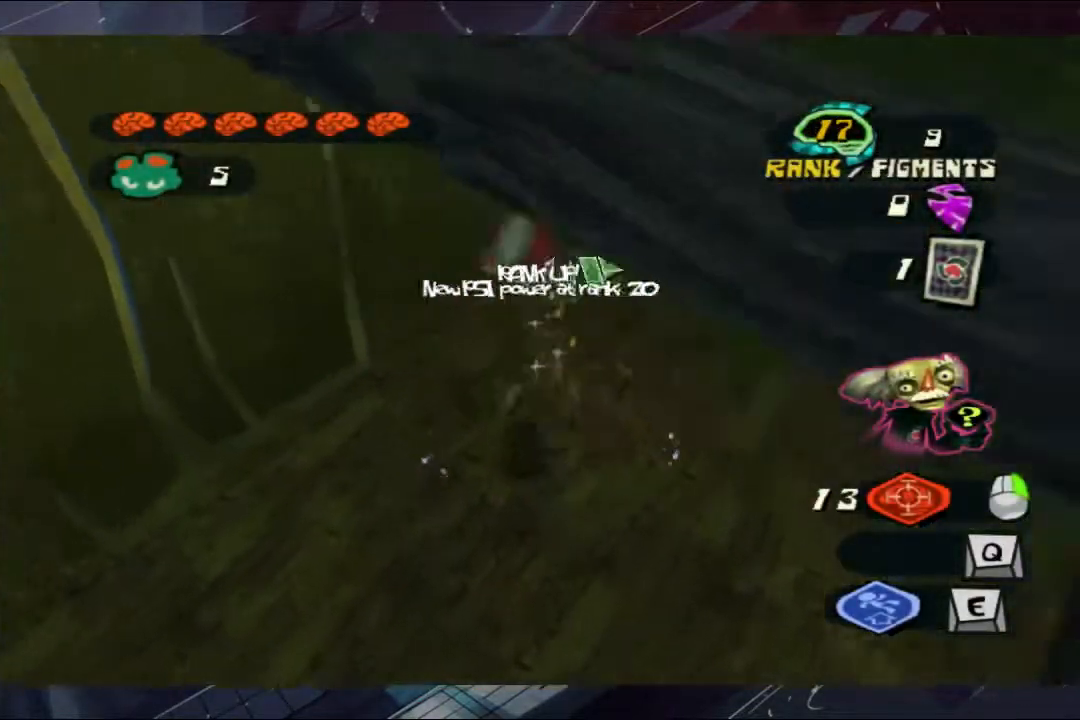
{"dt_ms": 500, "buttons": [], "left_stick": "down", "right_stick": "right", "events": [[500, "right_stick", "right"]]}
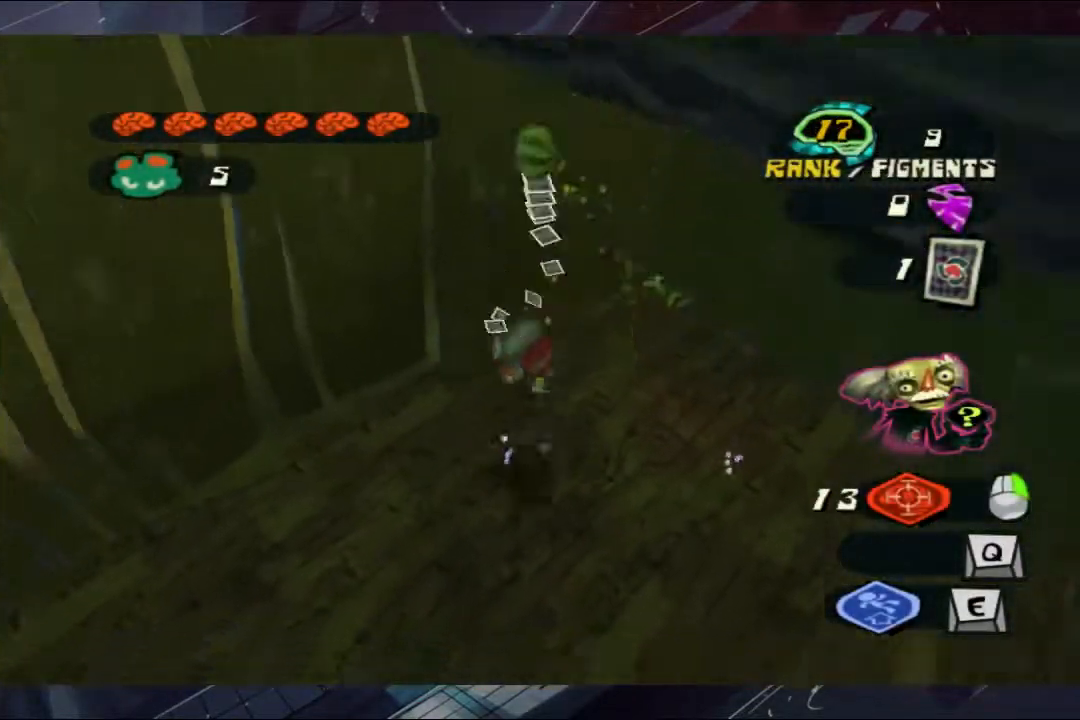
{"dt_ms": 500, "buttons": [], "left_stick": "down", "right_stick": "center", "events": [[433, "right_stick", "center"]]}
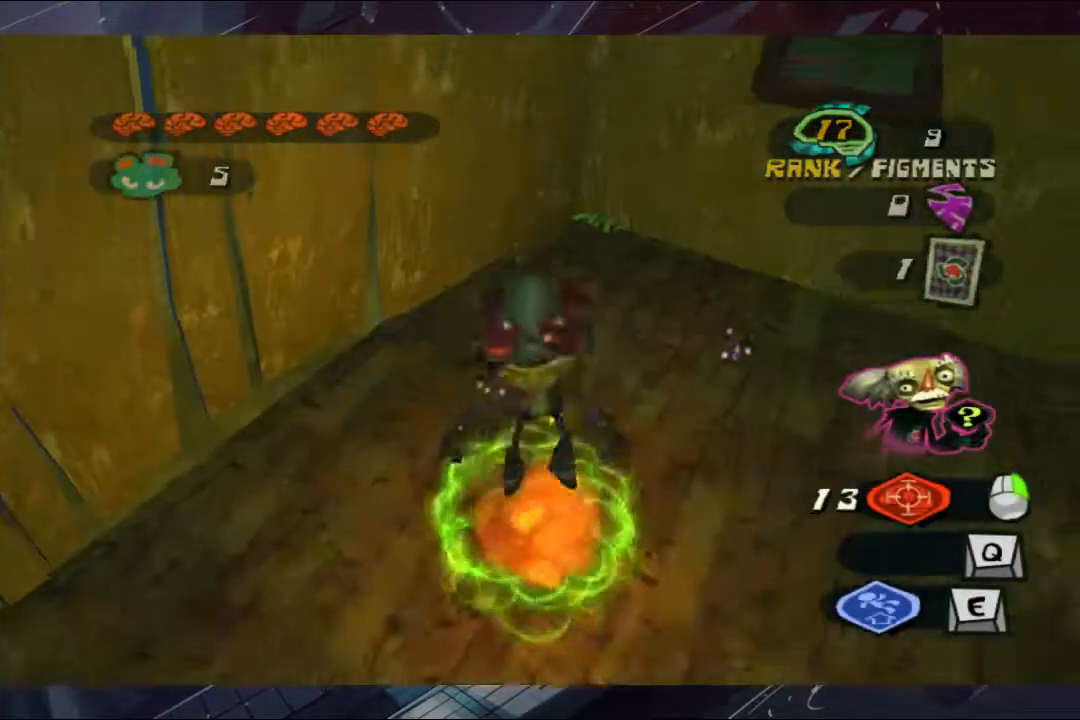
{"dt_ms": 500, "buttons": ["A"], "left_stick": "down", "right_stick": "center", "events": [[233, "A", "down"]]}
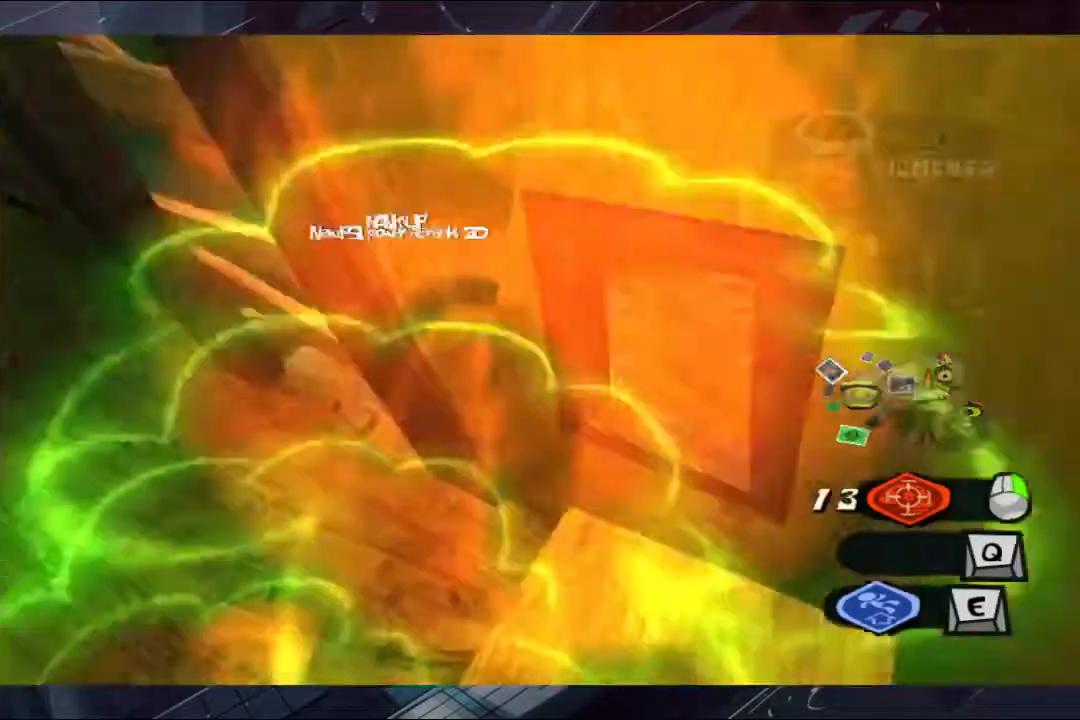
{"dt_ms": 500, "buttons": ["A"], "left_stick": "up", "right_stick": "center", "events": [[33, "left_stick", "left"], [100, "left_stick", "up-left"], [300, "left_stick", "up"]]}
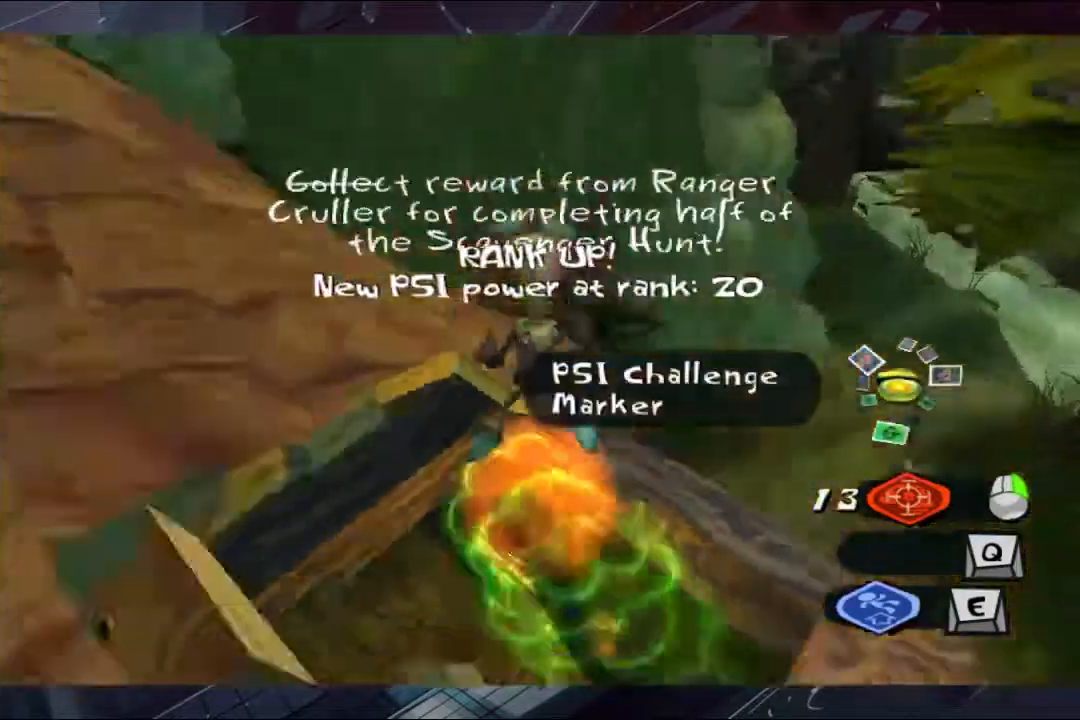
{"dt_ms": 500, "buttons": ["A"], "left_stick": "down-right", "right_stick": "center", "events": [[367, "left_stick", "down-right"]]}
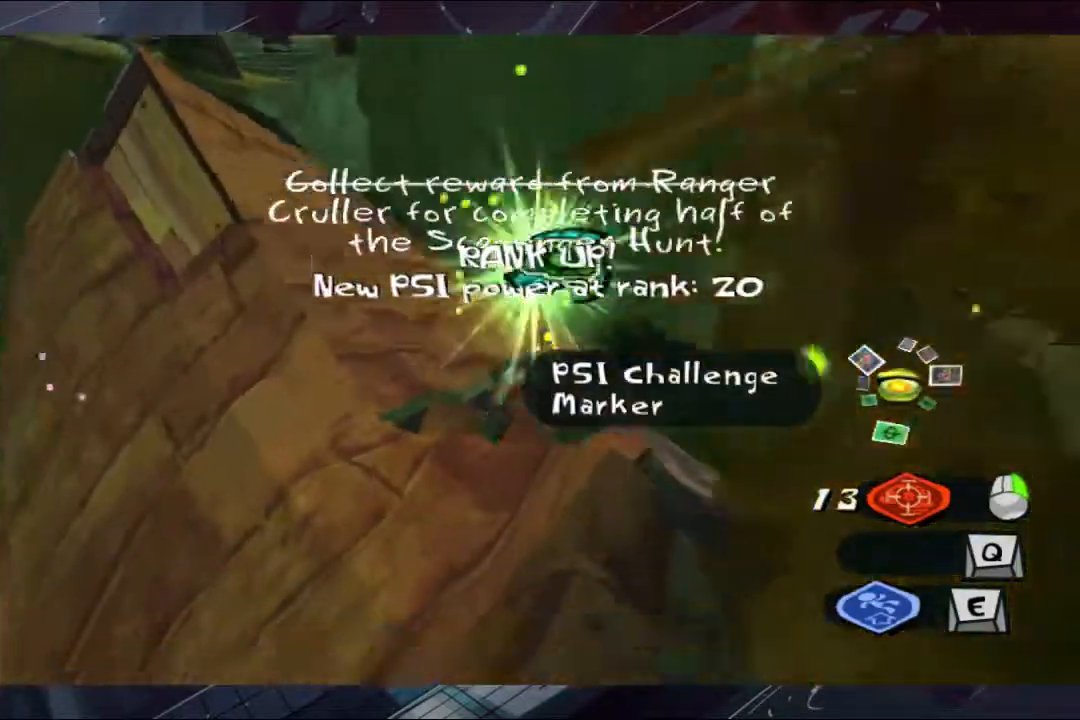
{"dt_ms": 1000, "buttons": [], "left_stick": "center", "right_stick": "center"}
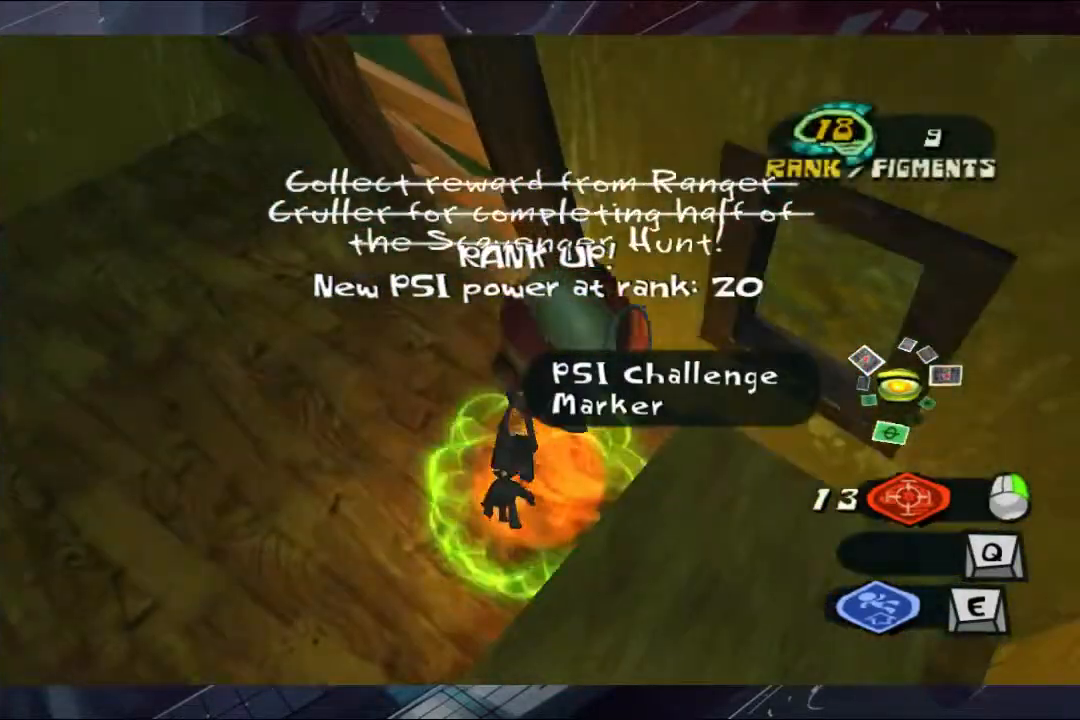
{"dt_ms": 500, "buttons": ["A"], "left_stick": "up-right", "right_stick": "center", "events": [[100, "A", "down"], [300, "left_stick", "down"], [400, "left_stick", "right"], [467, "left_stick", "up-right"]]}
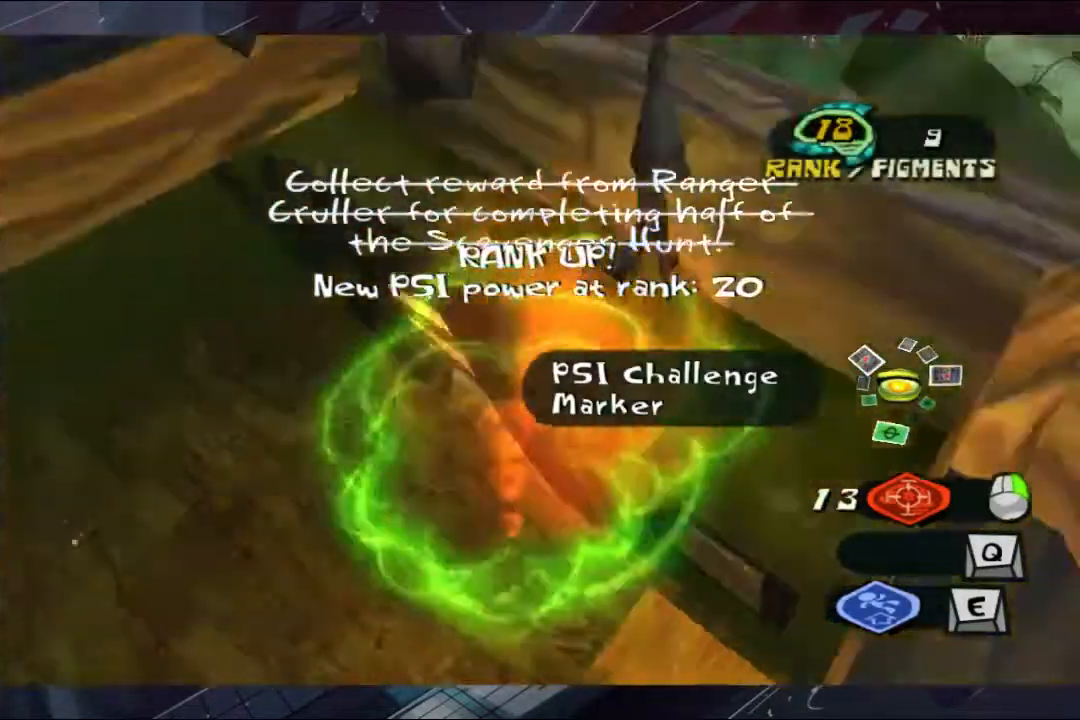
{"dt_ms": 500, "buttons": [], "left_stick": "up", "right_stick": "center", "events": [[100, "left_stick", "up"], [300, "left_stick", "up-left"], [400, "left_stick", "up"], [467, "A", "up"]]}
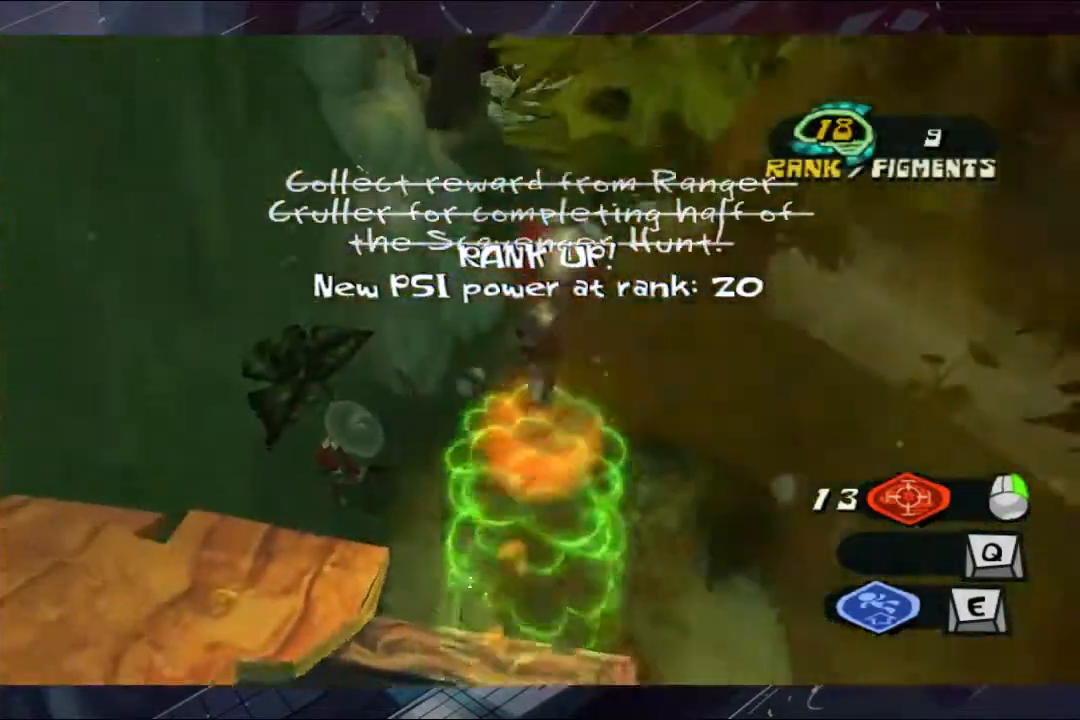
{"dt_ms": 500, "buttons": [], "left_stick": "up", "right_stick": "center", "events": []}
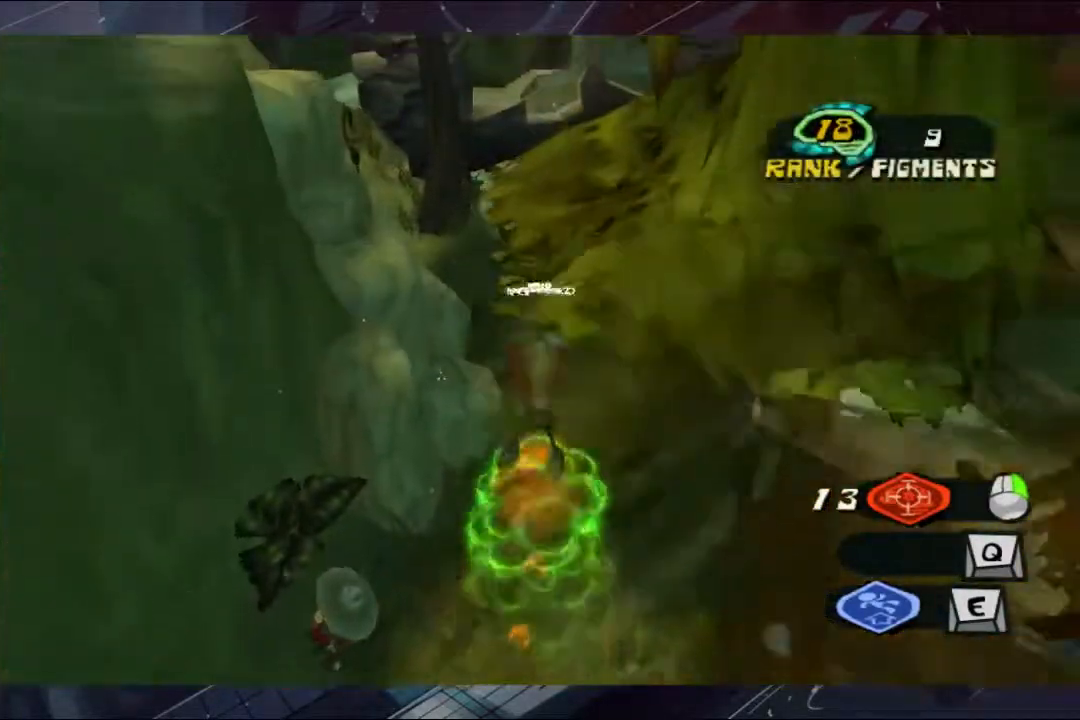
{"dt_ms": 500, "buttons": [], "left_stick": "up", "right_stick": "center", "events": []}
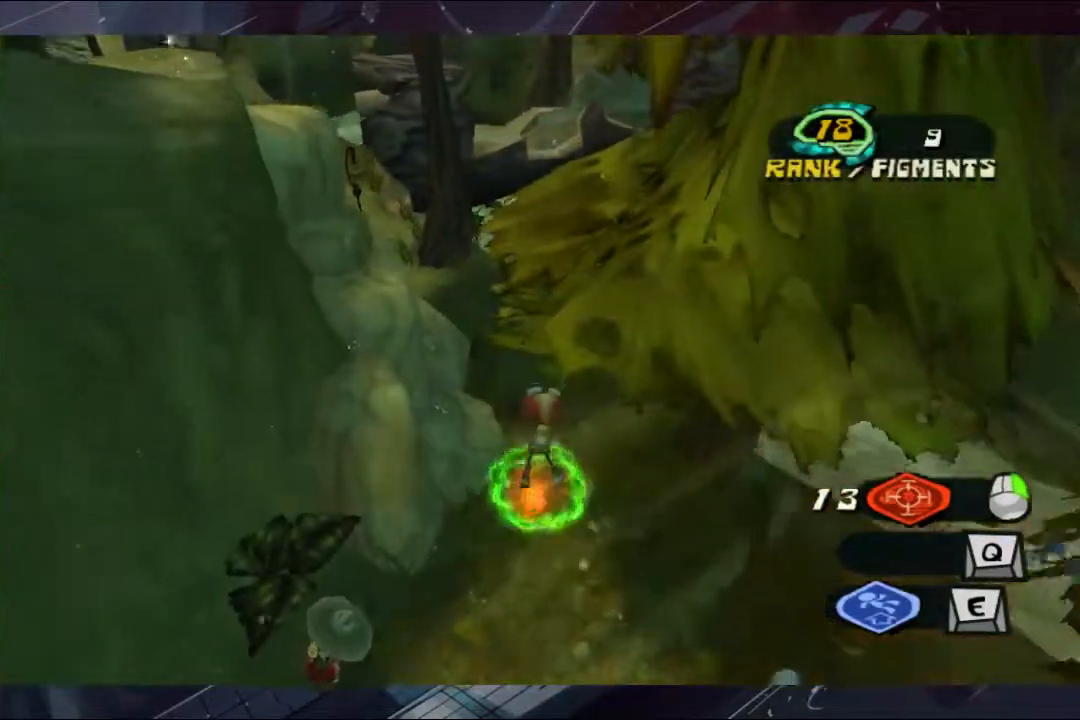
{"dt_ms": 500, "buttons": [], "left_stick": "up", "right_stick": "center", "events": []}
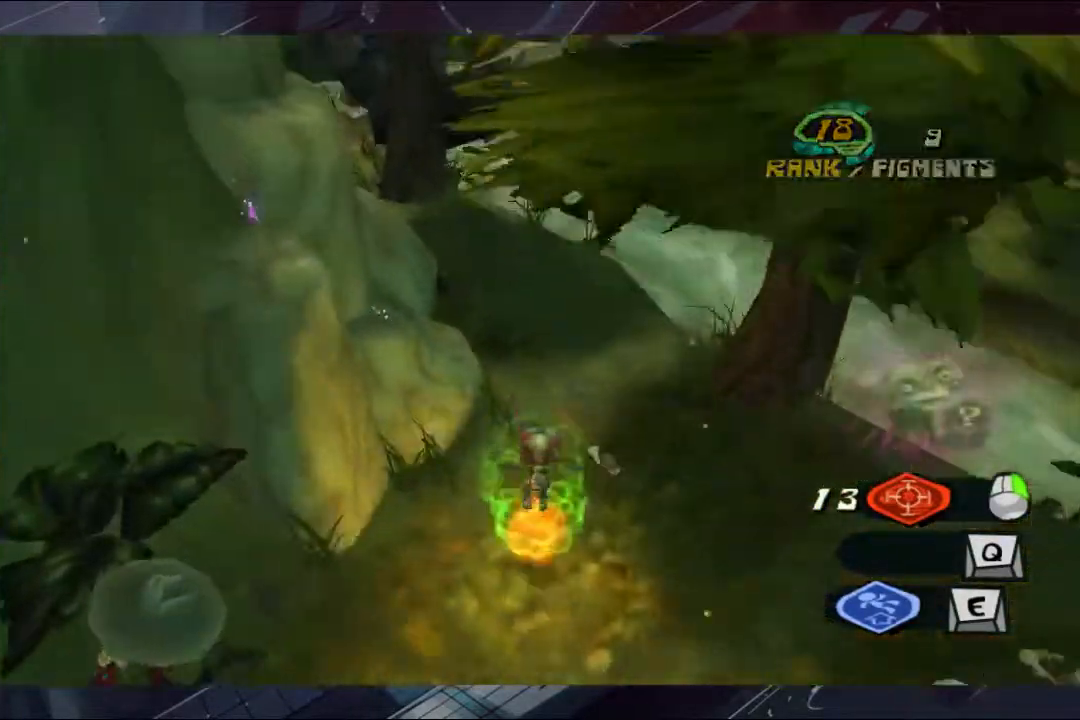
{"dt_ms": 500, "buttons": [], "left_stick": "up", "right_stick": "center", "events": []}
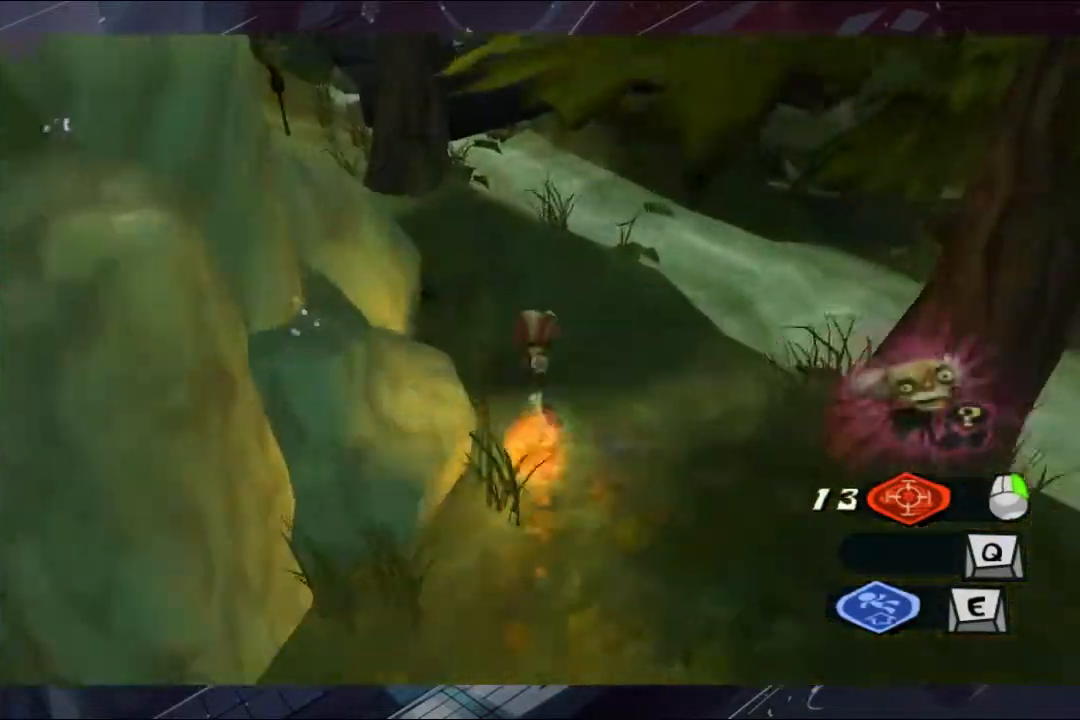
{"dt_ms": 500, "buttons": [], "left_stick": "up-left", "right_stick": "center", "events": [[233, "left_stick", "up-left"]]}
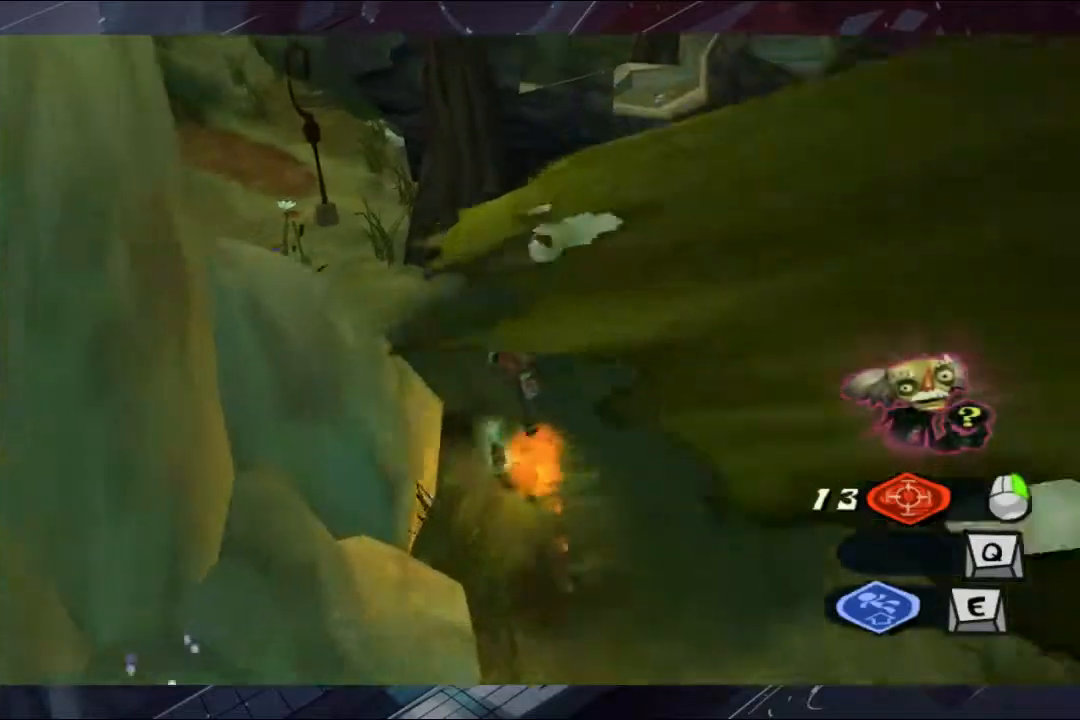
{"dt_ms": 500, "buttons": [], "left_stick": "up-left", "right_stick": "center", "events": []}
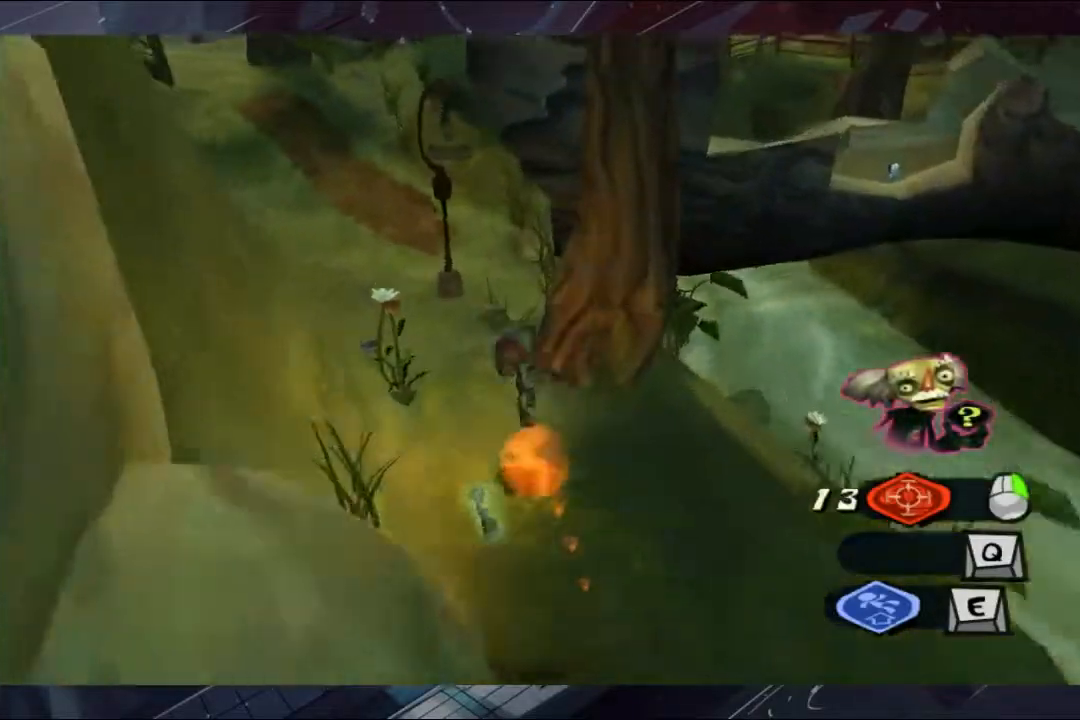
{"dt_ms": 500, "buttons": [], "left_stick": "up-left", "right_stick": "center", "events": []}
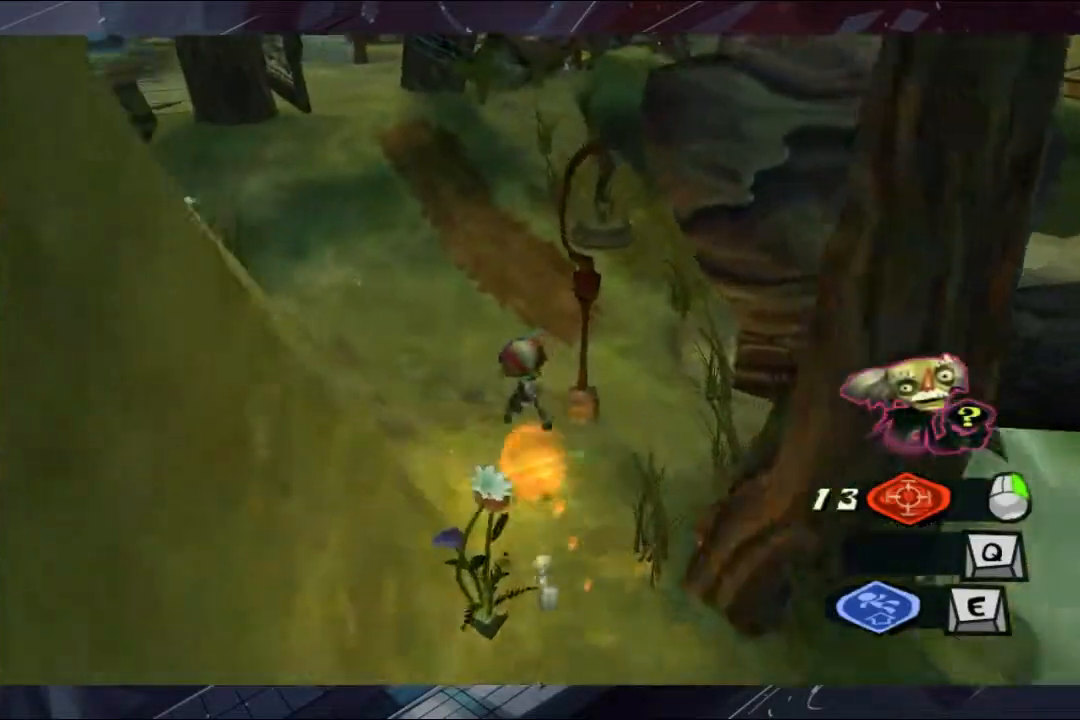
{"dt_ms": 500, "buttons": [], "left_stick": "up", "right_stick": "center", "events": [[233, "left_stick", "up"]]}
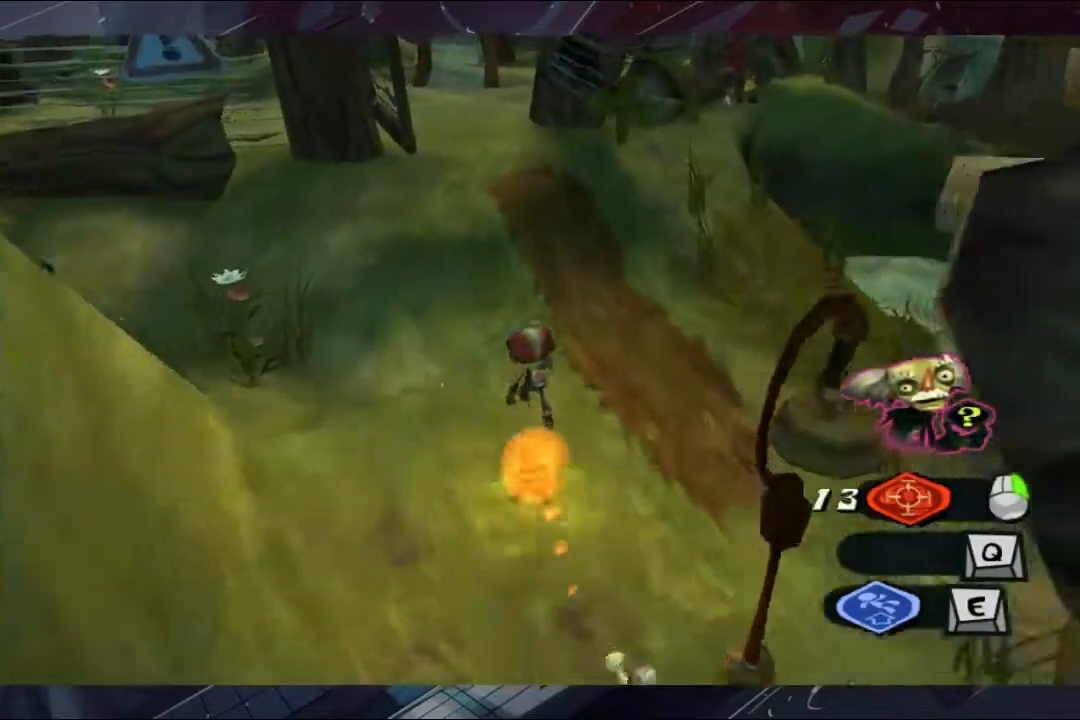
{"dt_ms": 500, "buttons": [], "left_stick": "up", "right_stick": "center", "events": []}
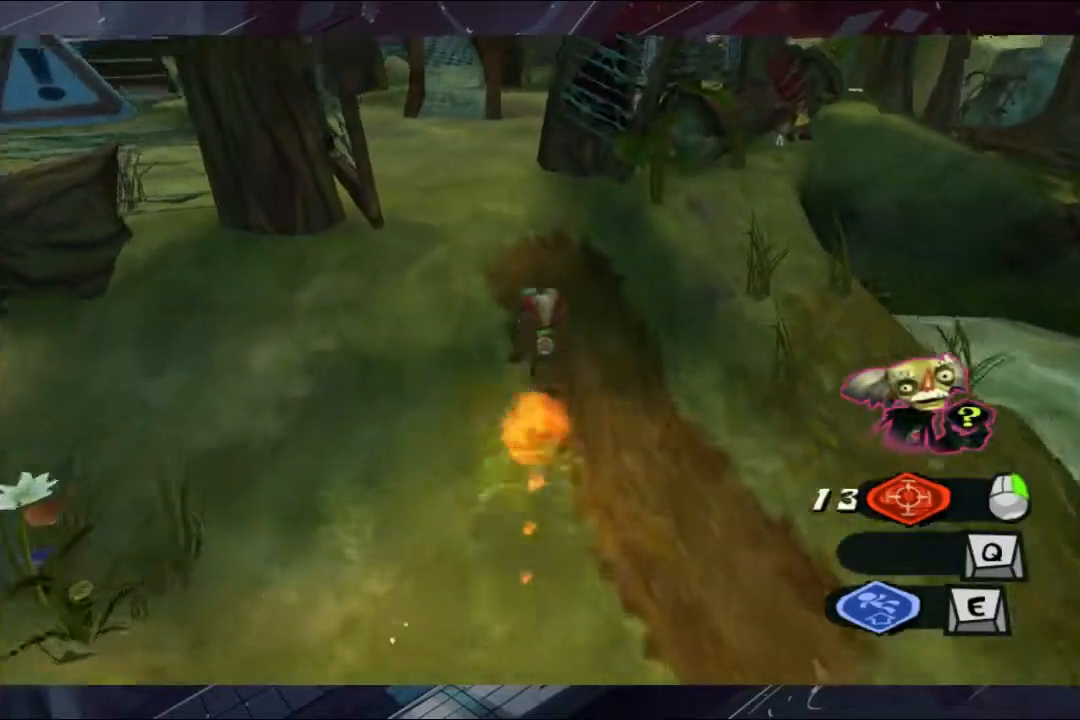
{"dt_ms": 500, "buttons": [], "left_stick": "up-left", "right_stick": "center", "events": [[167, "left_stick", "up-left"]]}